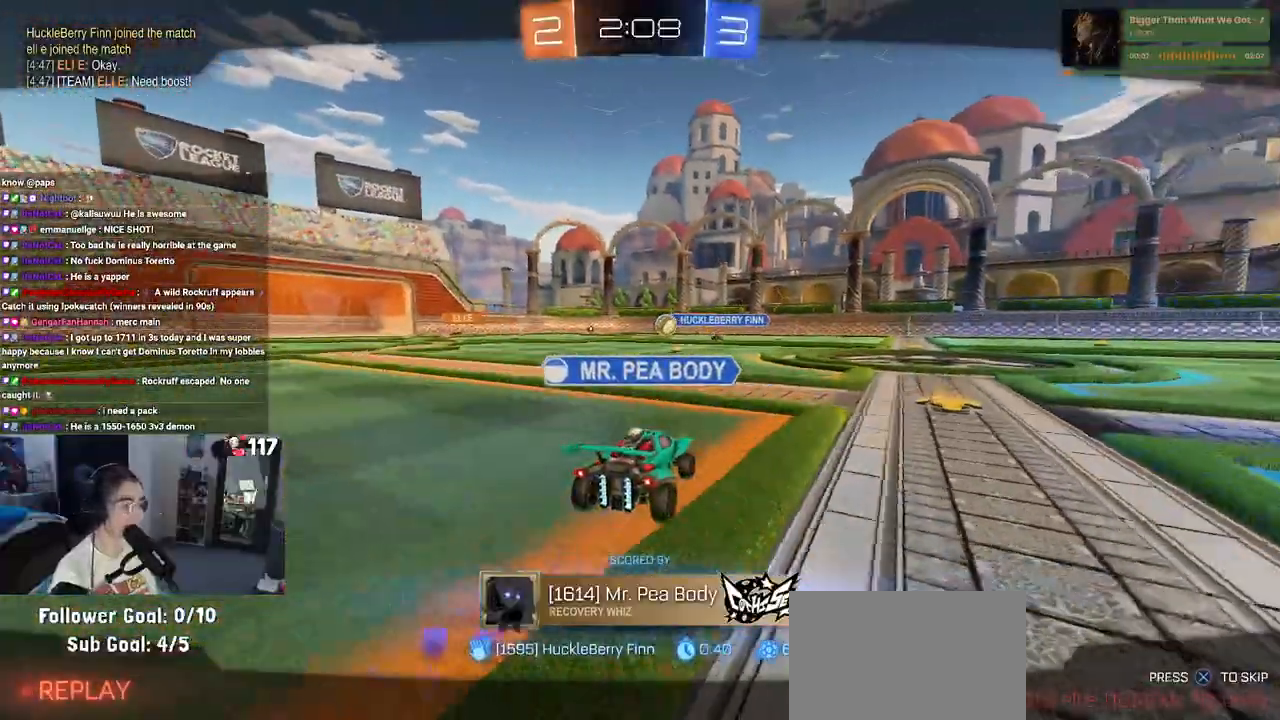
Gameplay with a controller (PlayStation layout); each line is a JSON object with the inputs held at the frame after it. "events" lists button and stick changes between this image and that frame as [ms after this image, input, new state], when the widget could be followed in between. Not read: R2.
{"buttons": [], "left_stick": "center", "right_stick": "center", "events": []}
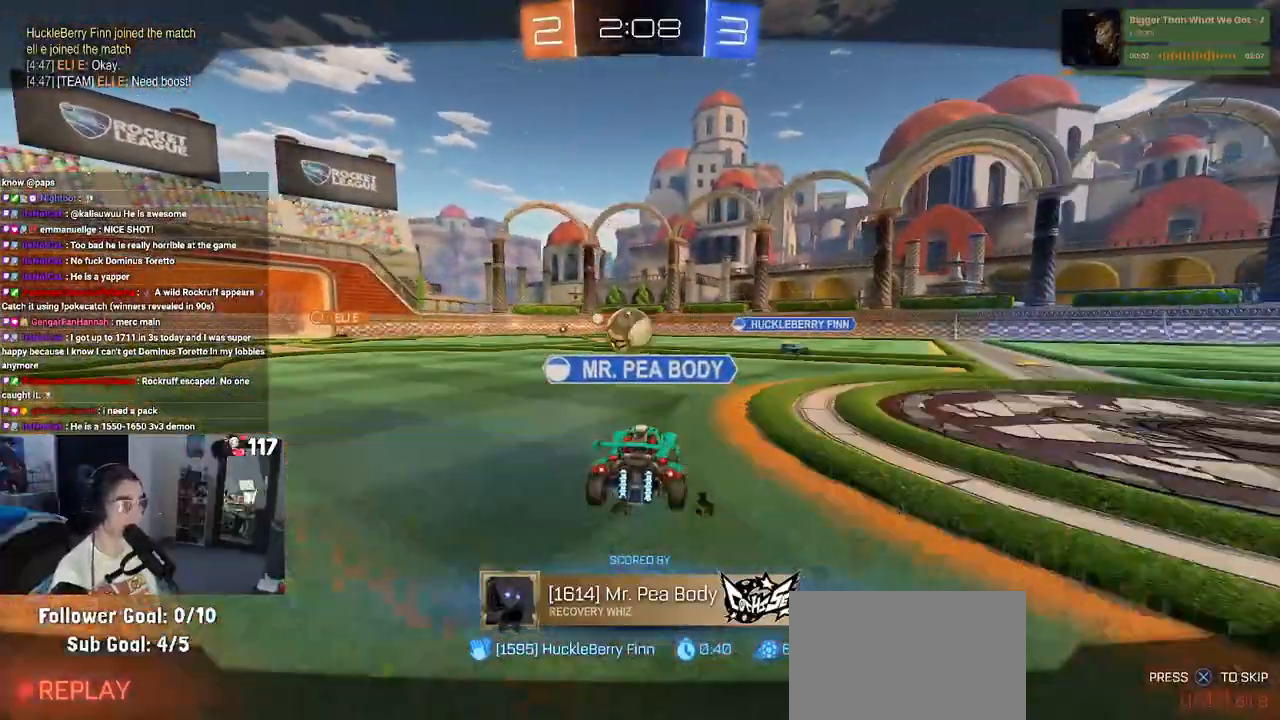
{"buttons": [], "left_stick": "center", "right_stick": "center", "events": []}
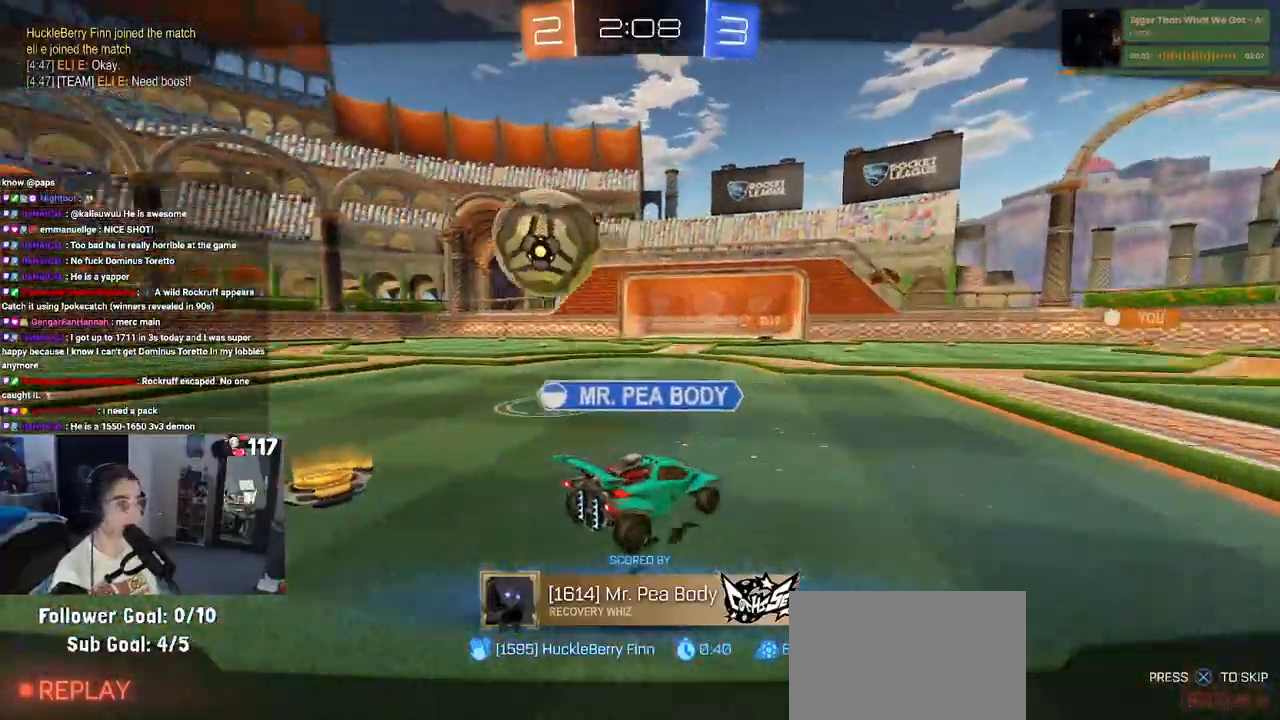
{"buttons": [], "left_stick": "center", "right_stick": "center", "events": []}
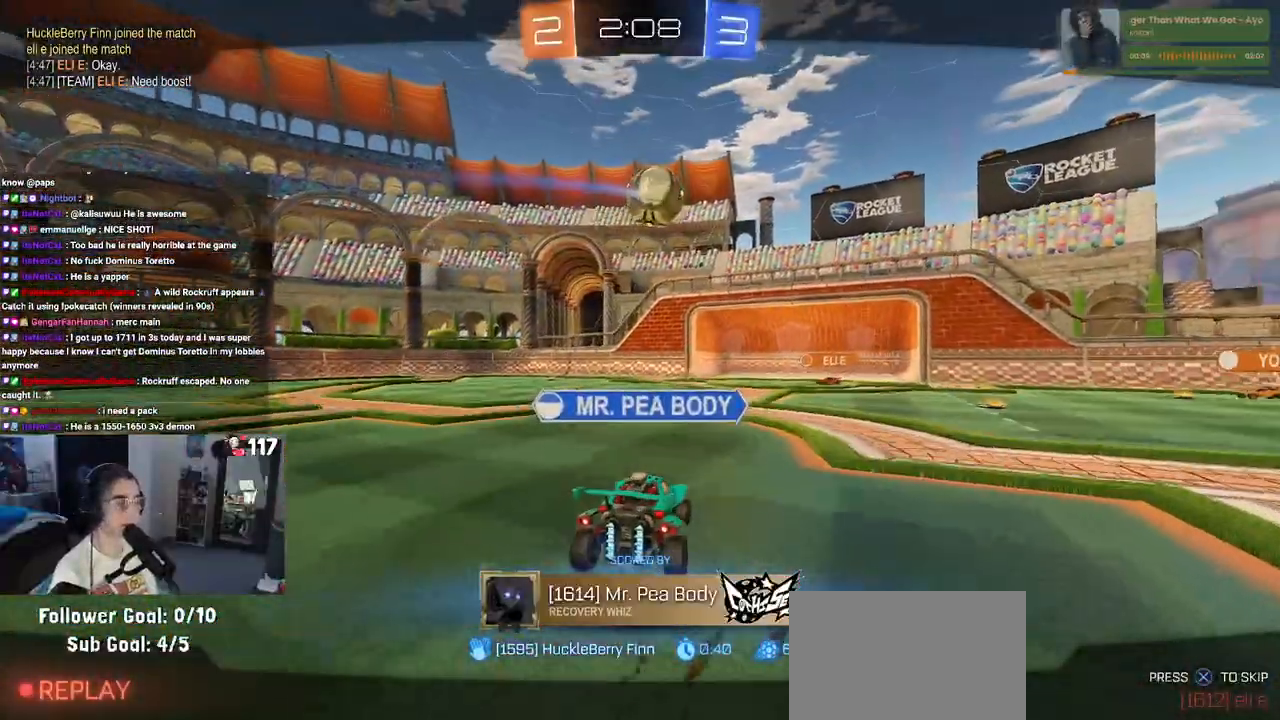
{"buttons": [], "left_stick": "center", "right_stick": "center", "events": []}
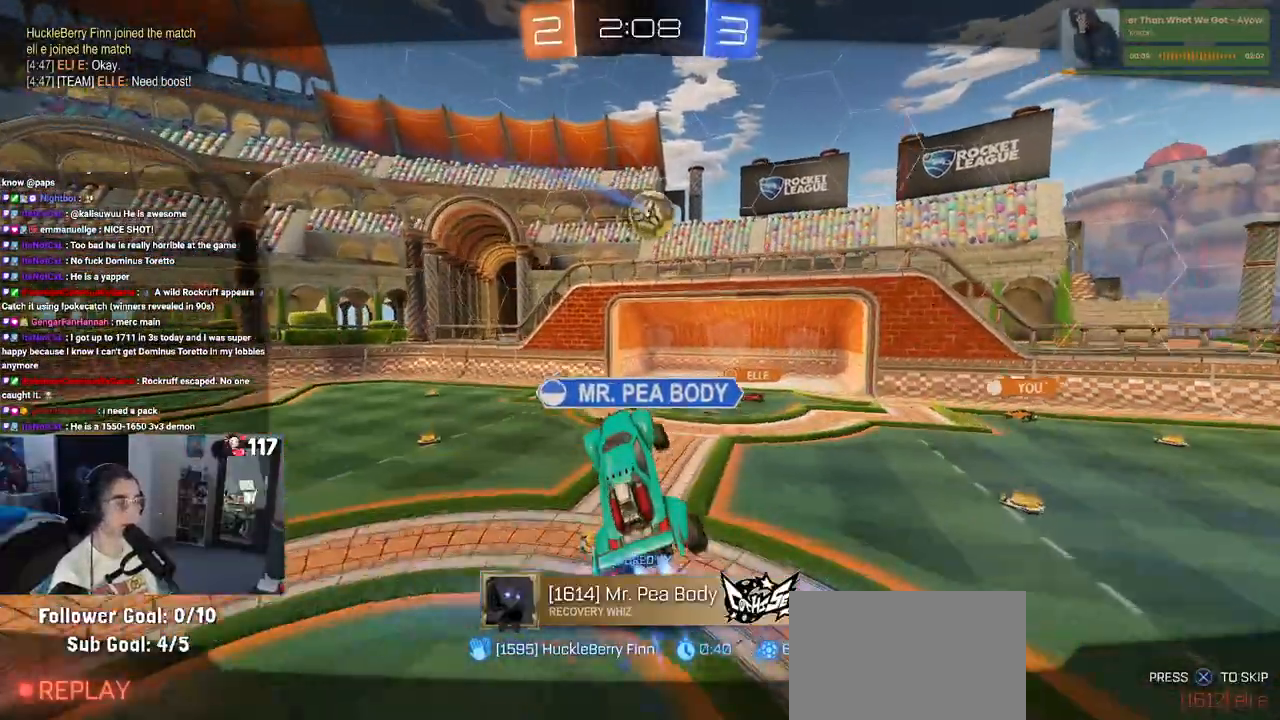
{"buttons": [], "left_stick": "center", "right_stick": "center", "events": [[183, "CROSS", "down"], [367, "CROSS", "up"]]}
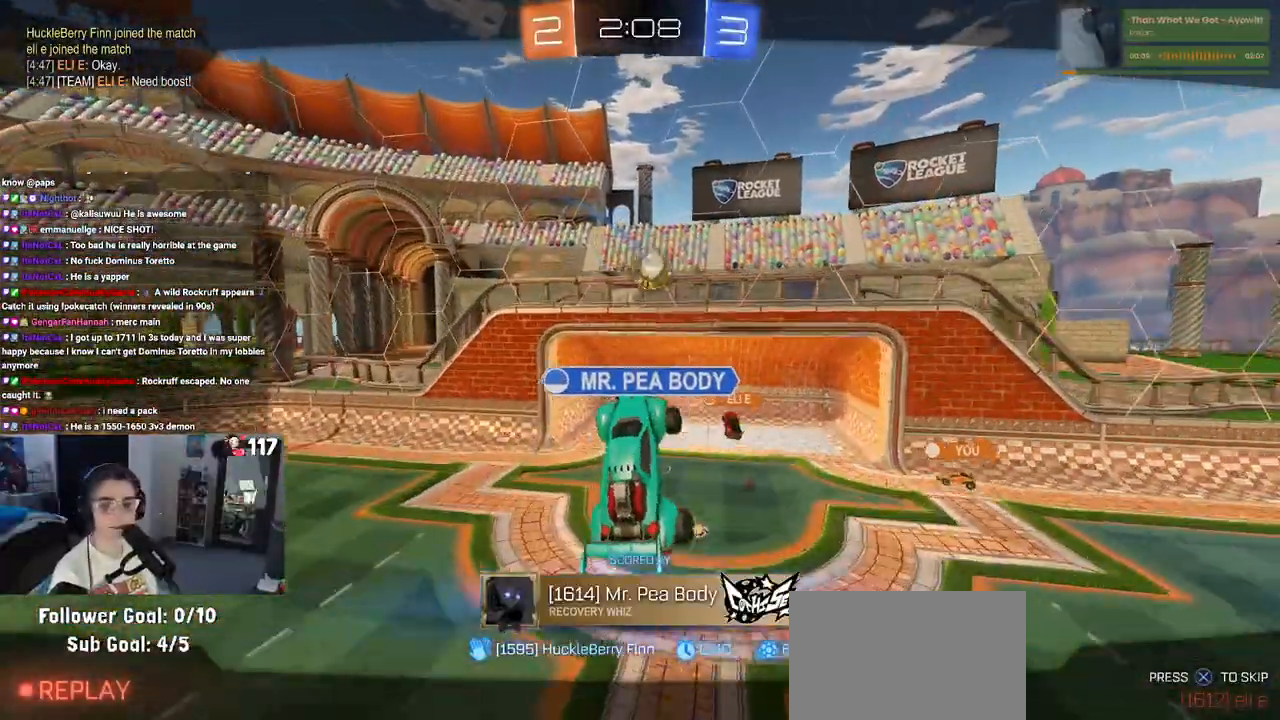
{"buttons": [], "left_stick": "center", "right_stick": "center", "events": []}
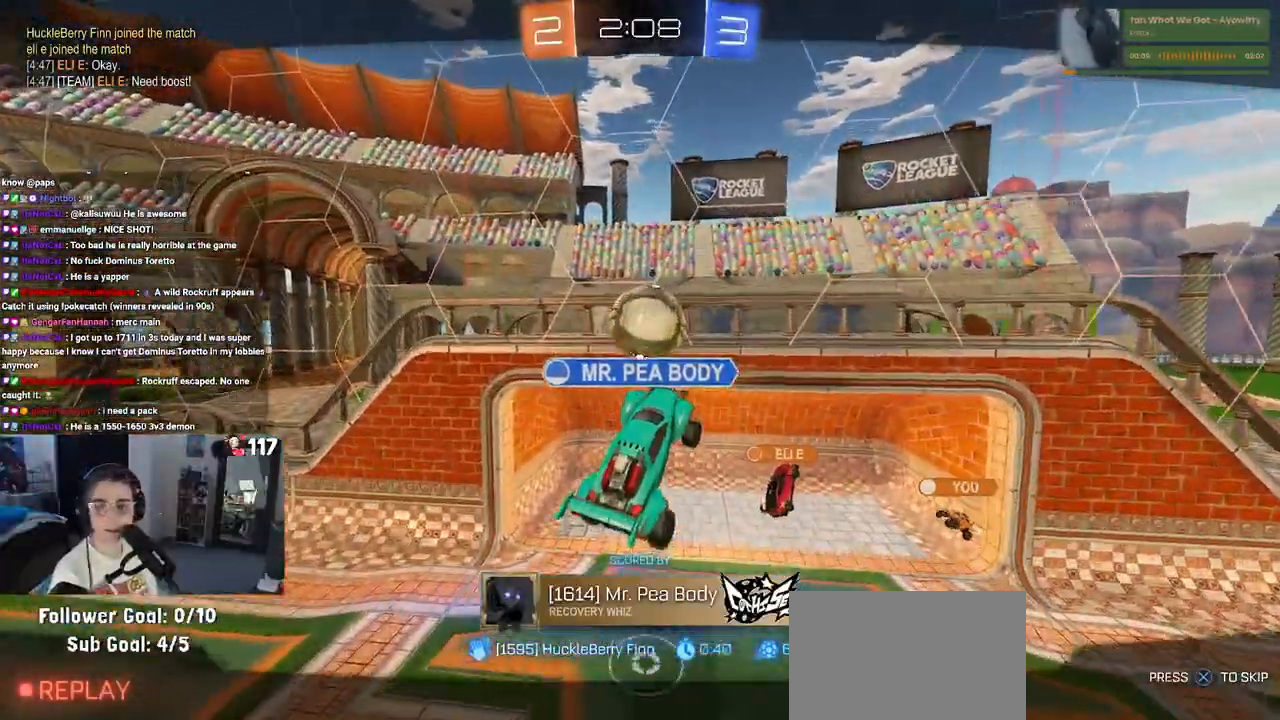
{"buttons": [], "left_stick": "center", "right_stick": "center", "events": []}
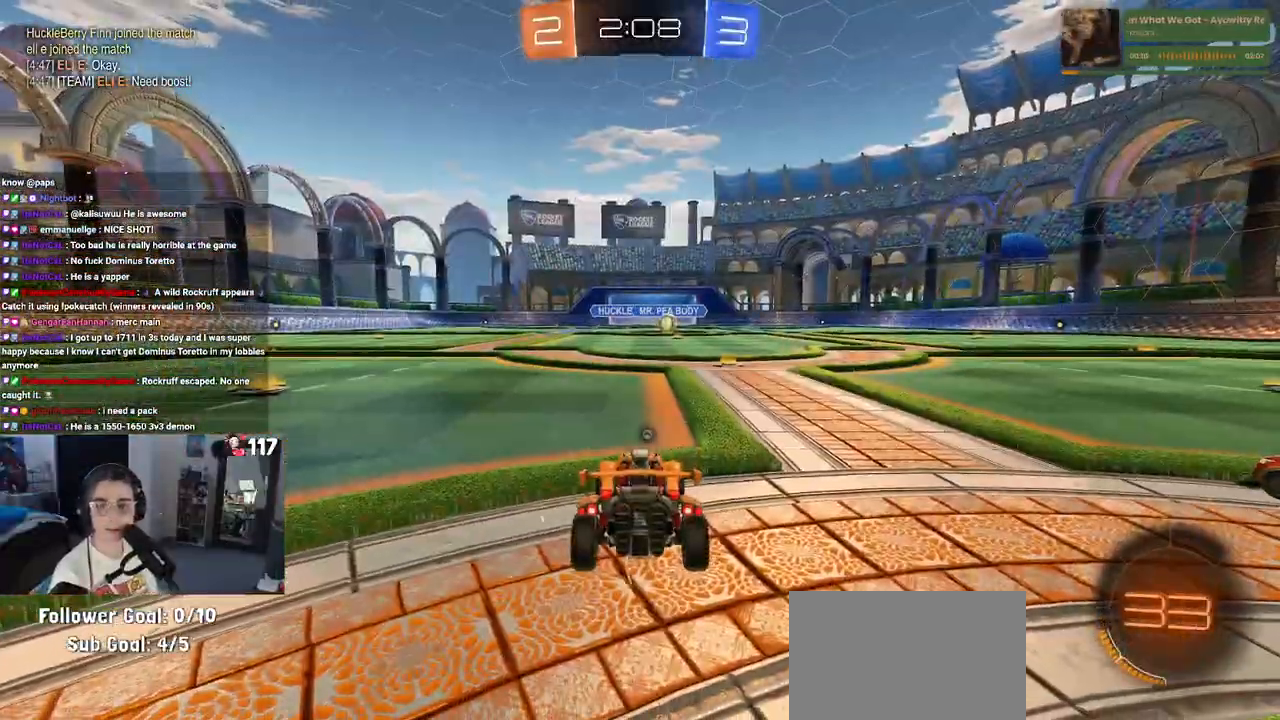
{"buttons": ["TRIANGLE"], "left_stick": "center", "right_stick": "center", "events": [[433, "TRIANGLE", "down"]]}
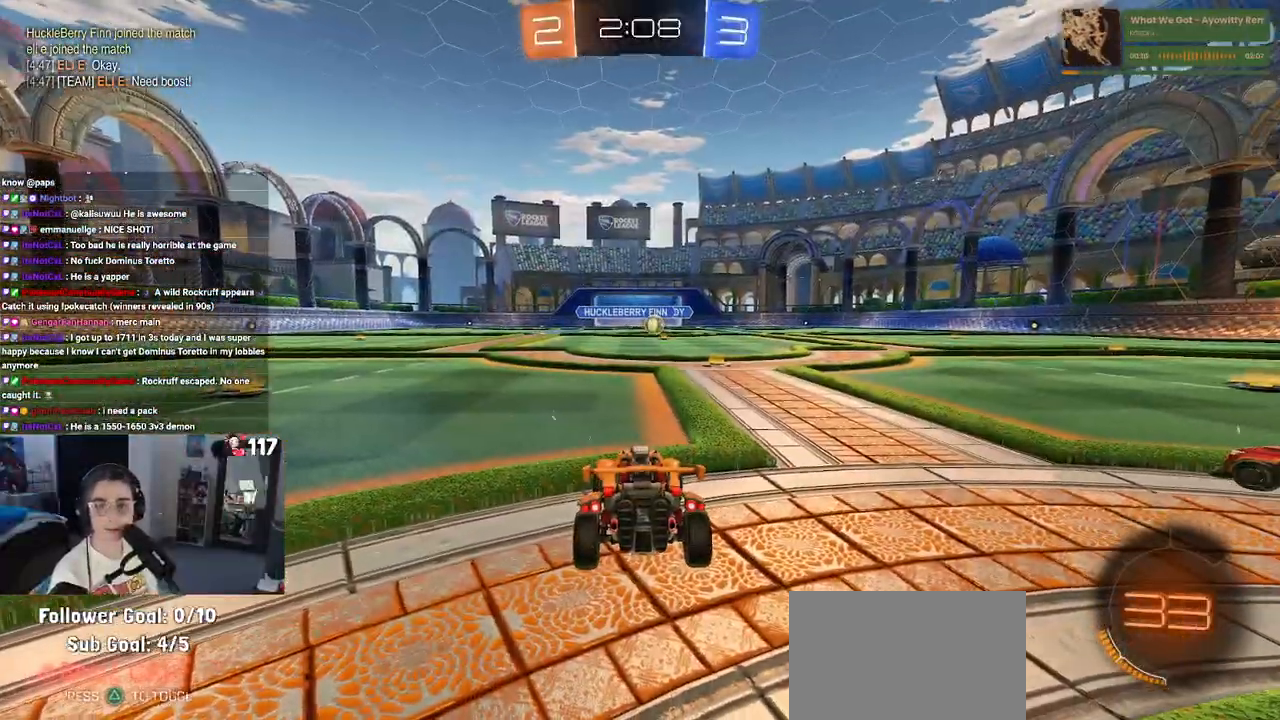
{"buttons": [], "left_stick": "center", "right_stick": "center", "events": [[67, "TRIANGLE", "up"], [117, "TRIANGLE", "down"], [250, "TRIANGLE", "up"]]}
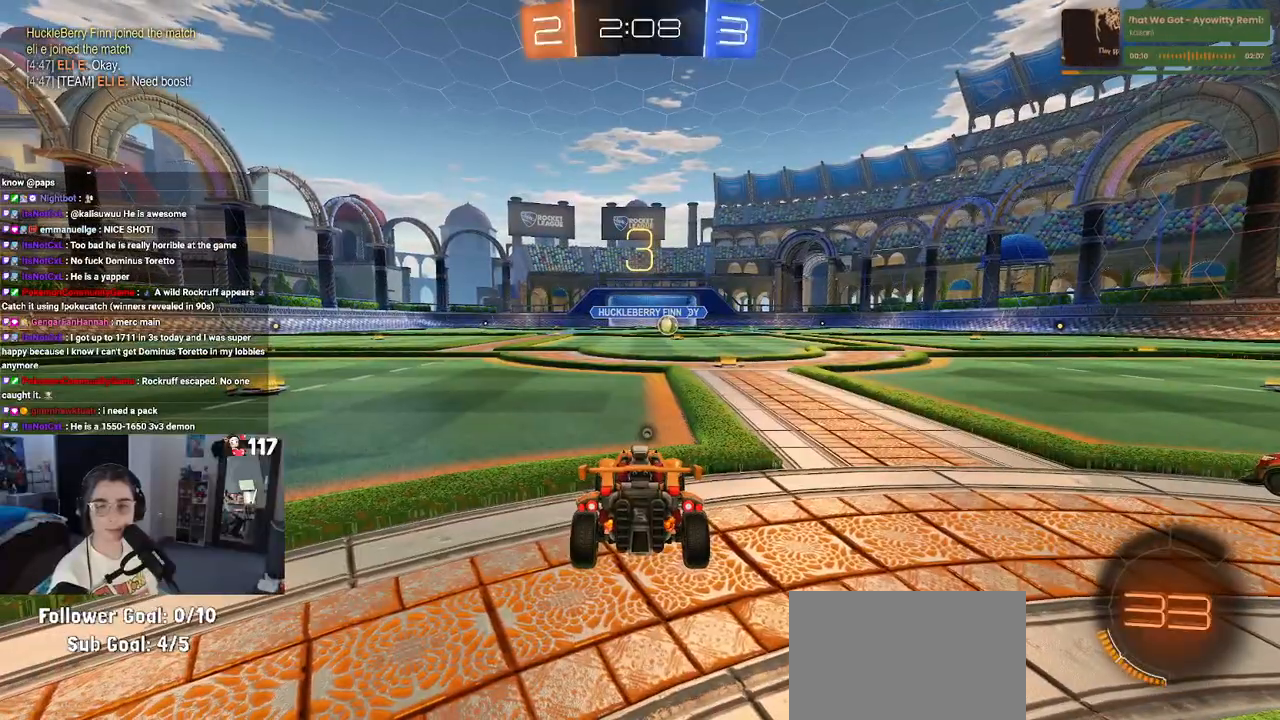
{"buttons": [], "left_stick": "center", "right_stick": "center", "events": [[300, "TRIANGLE", "down"], [367, "TRIANGLE", "up"]]}
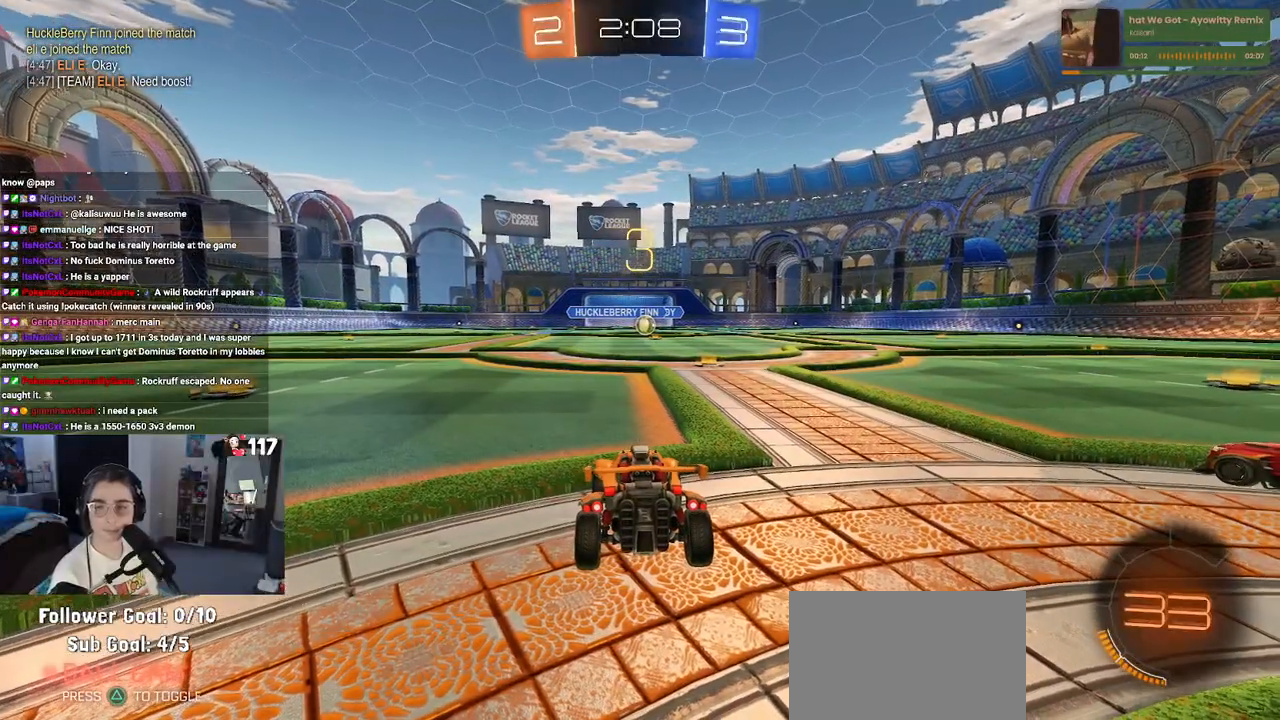
{"buttons": [], "left_stick": "center", "right_stick": "center", "events": [[150, "TRIANGLE", "down"], [267, "TRIANGLE", "up"]]}
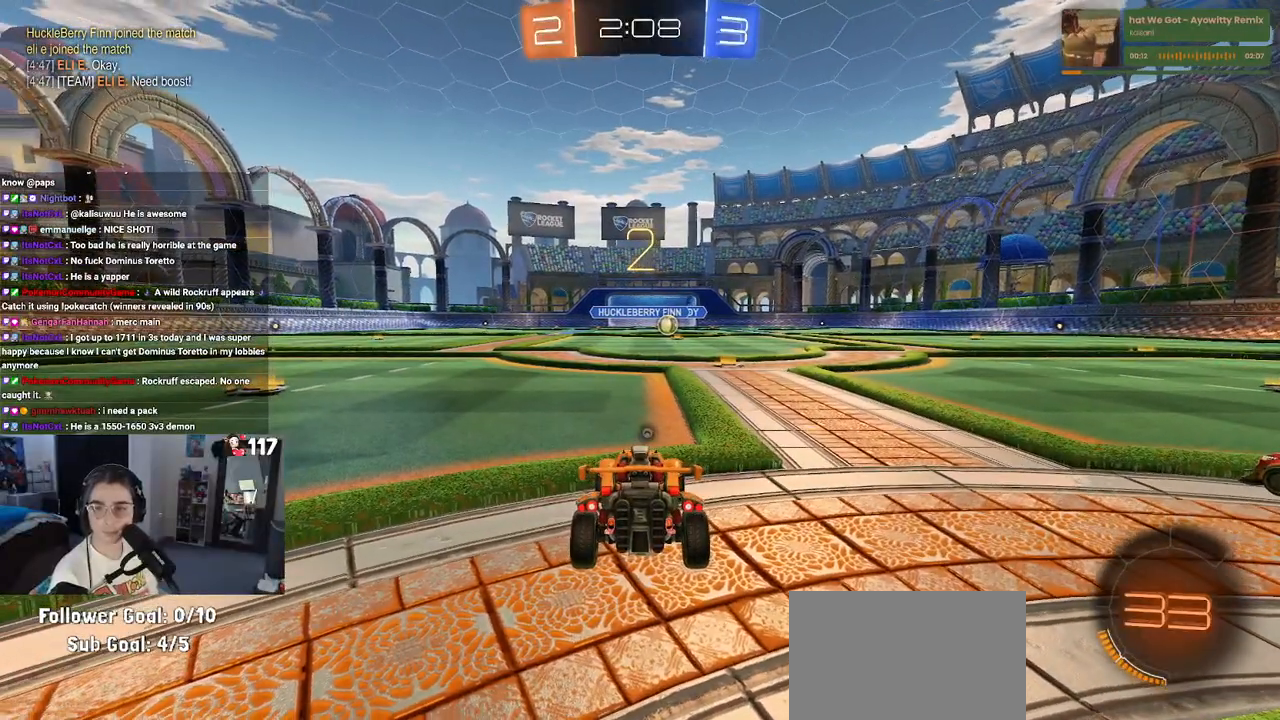
{"buttons": [], "left_stick": "center", "right_stick": "center", "events": []}
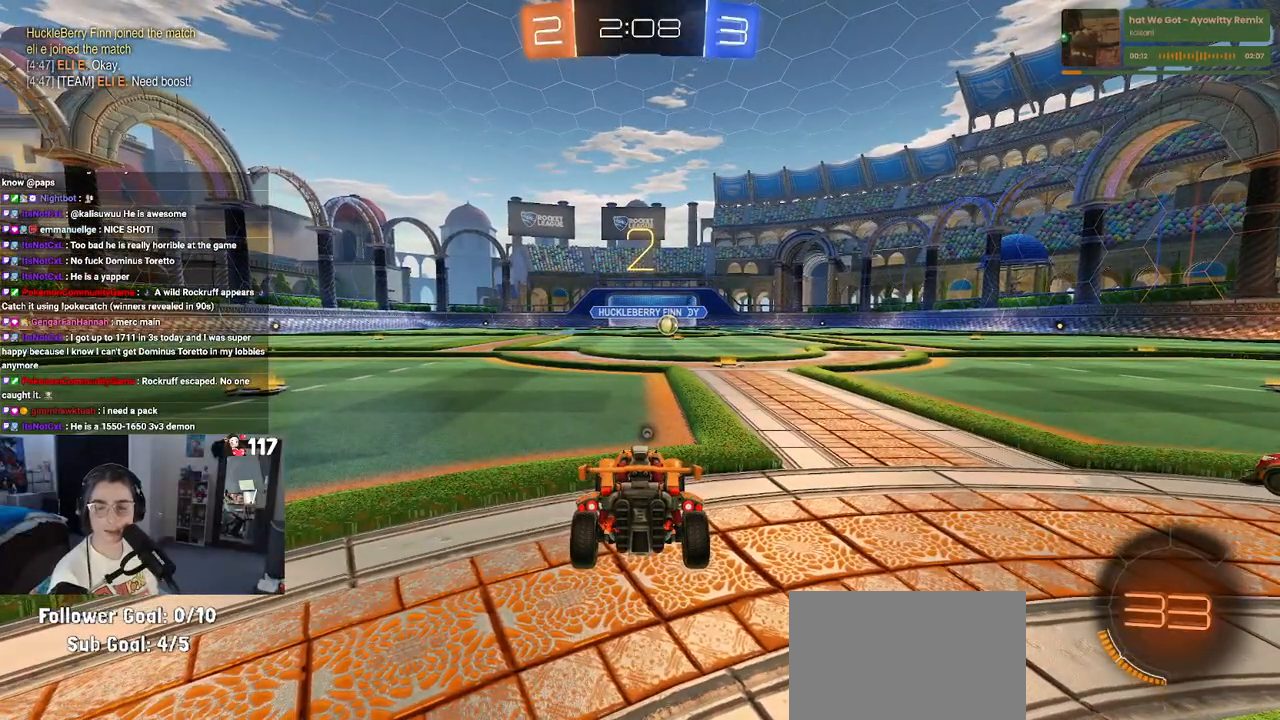
{"buttons": [], "left_stick": "center", "right_stick": "center", "events": []}
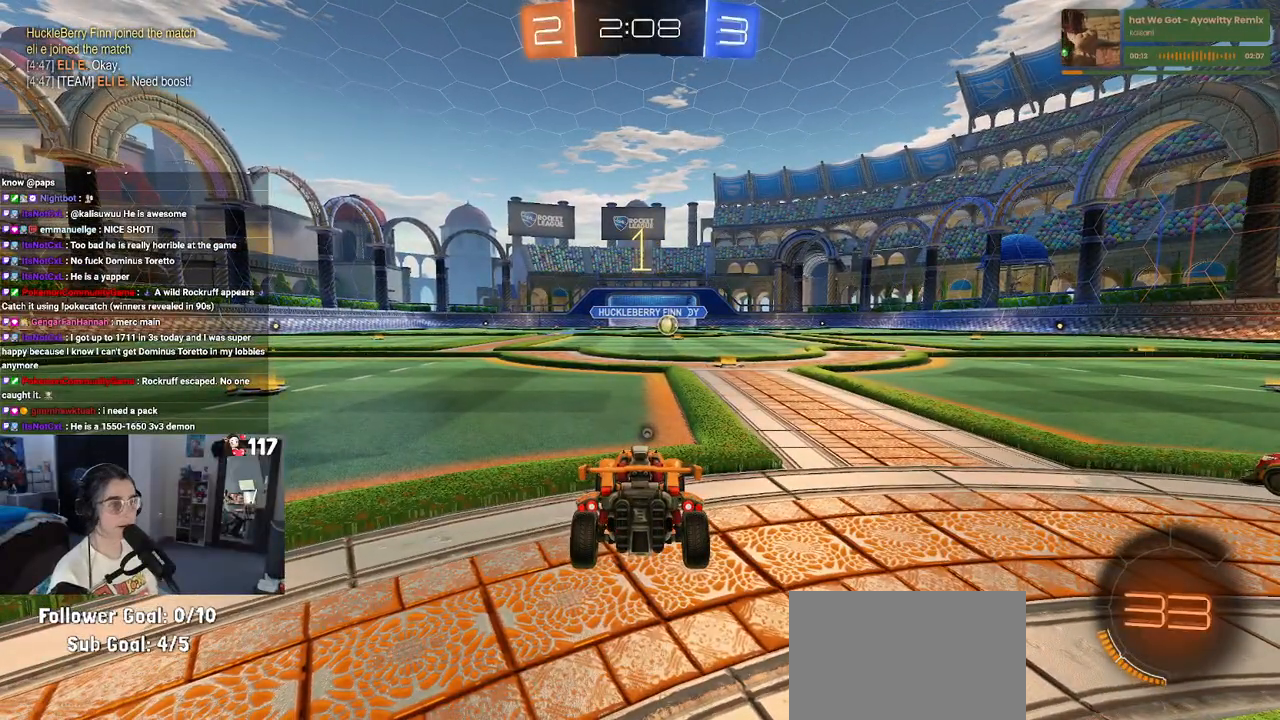
{"buttons": ["R1"], "left_stick": "right", "right_stick": "center", "events": [[83, "TRIANGLE", "down"], [167, "TRIANGLE", "up"], [250, "R1", "down"], [483, "left_stick", "right"]]}
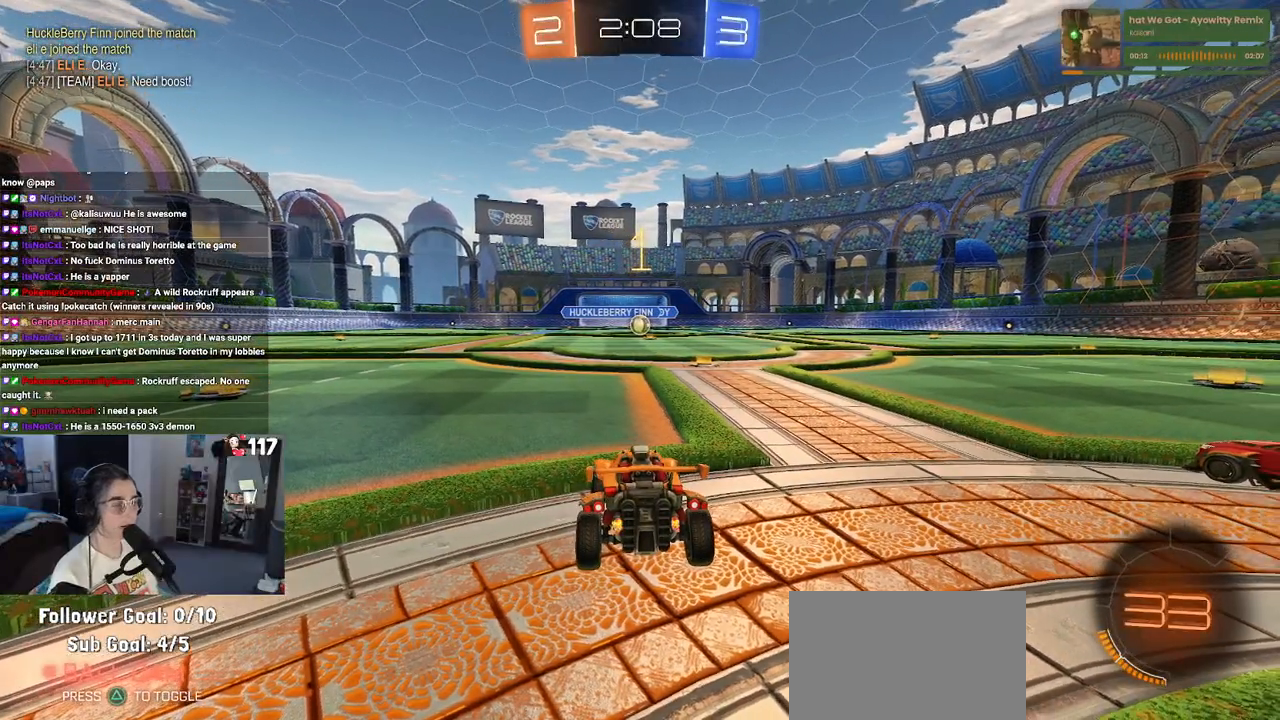
{"buttons": ["CROSS", "R1"], "left_stick": "up", "right_stick": "center", "events": [[183, "left_stick", "center"], [467, "CROSS", "down"], [483, "left_stick", "up"]]}
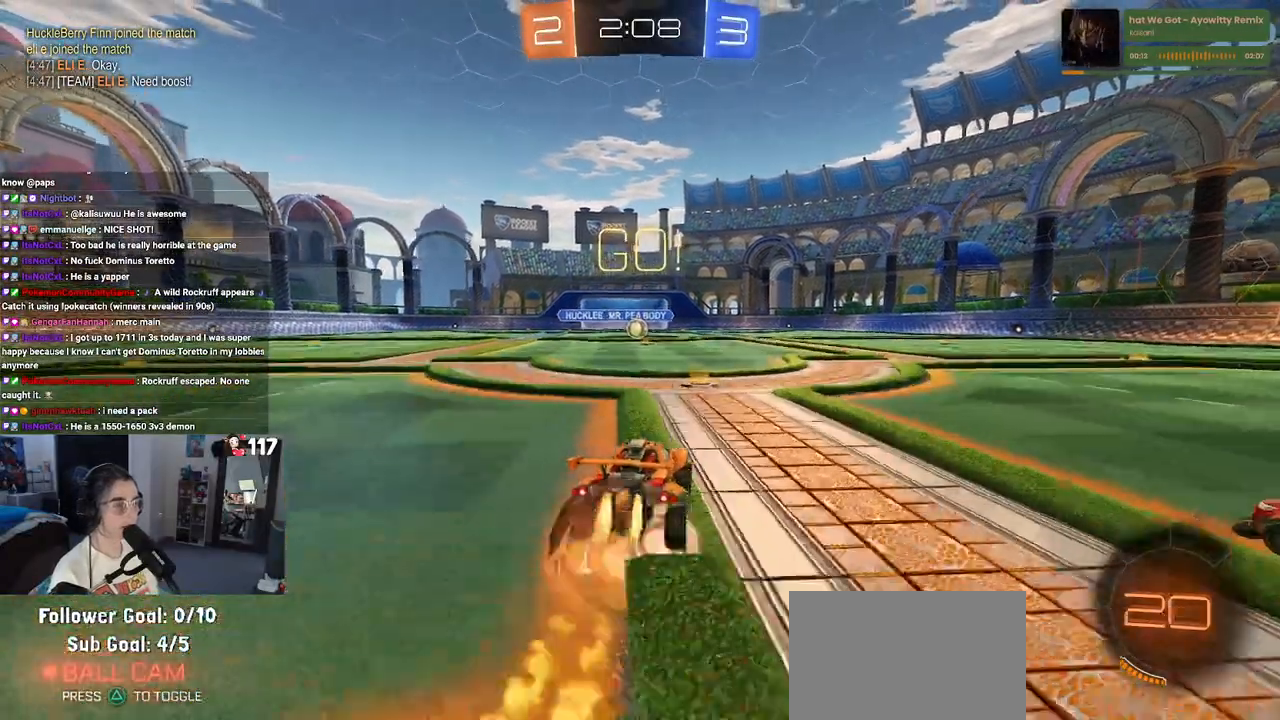
{"buttons": ["SQUARE", "R1"], "left_stick": "down-left", "right_stick": "center"}
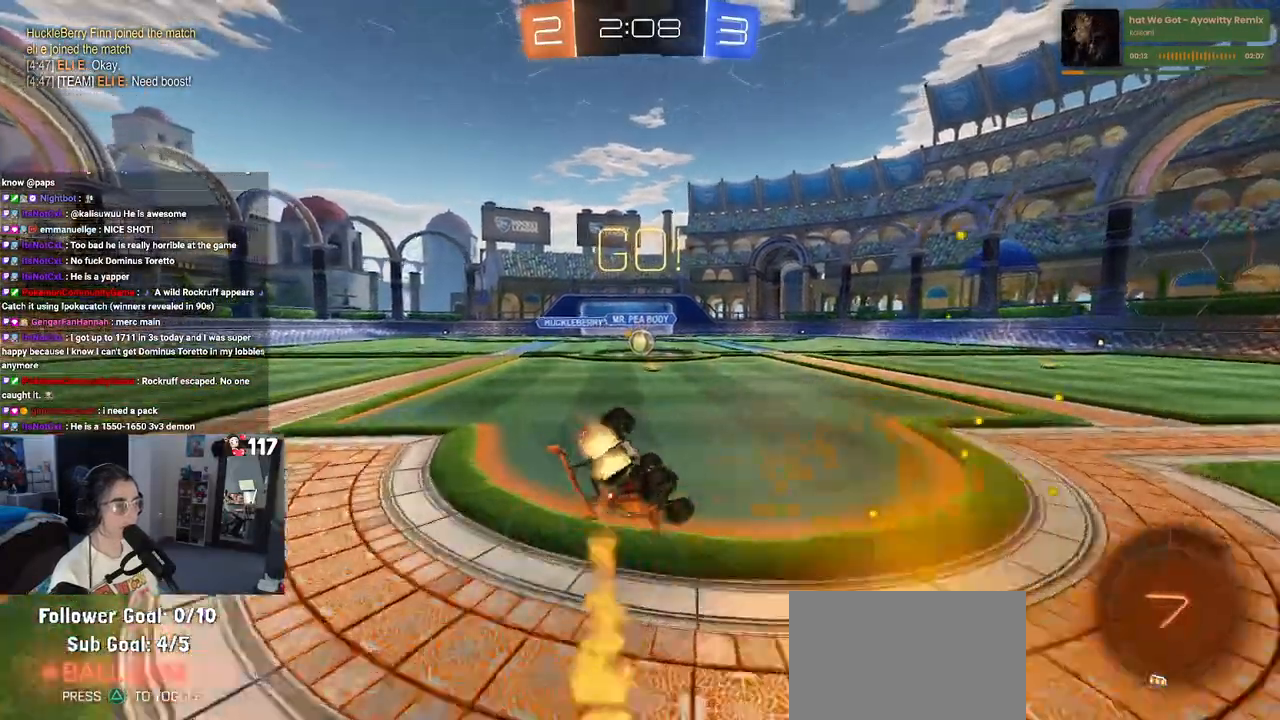
{"buttons": ["SQUARE", "R1"], "left_stick": "down-left", "right_stick": "center", "events": []}
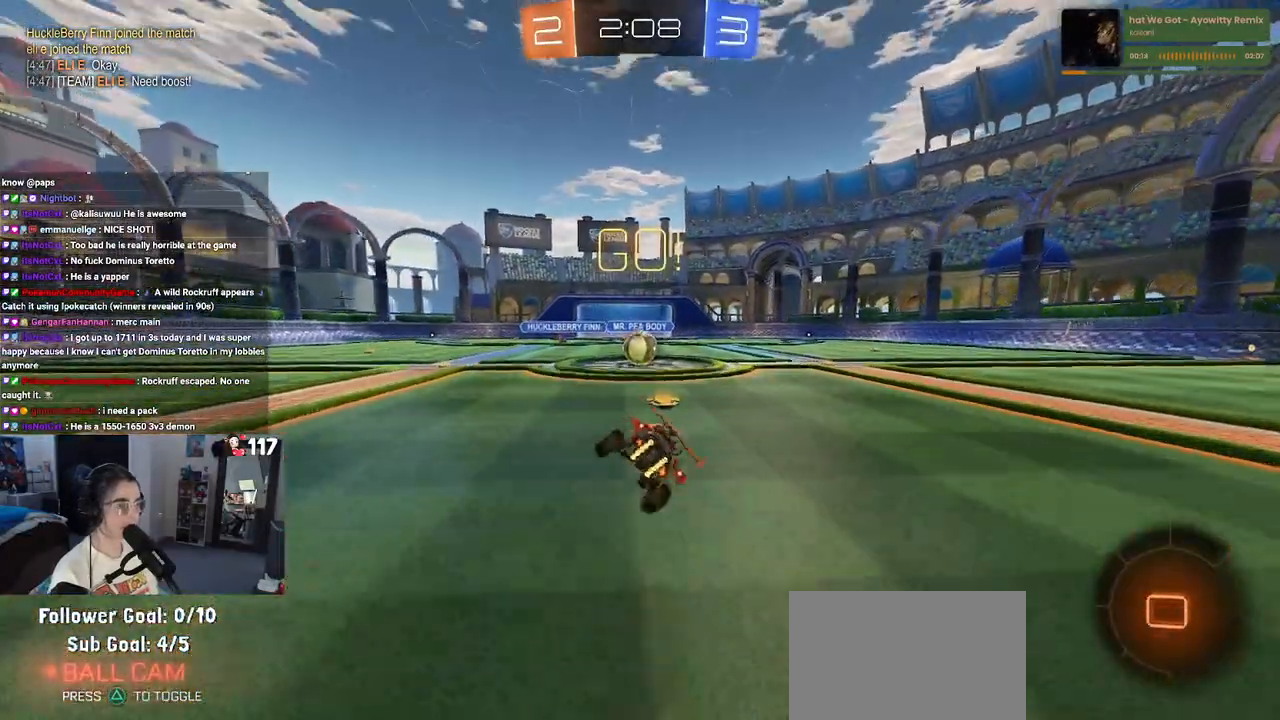
{"buttons": ["CROSS"], "left_stick": "center", "right_stick": "center", "events": [[183, "left_stick", "down-right"], [250, "left_stick", "right"], [300, "R1", "up"], [300, "SQUARE", "up"], [350, "left_stick", "center"], [433, "CROSS", "down"]]}
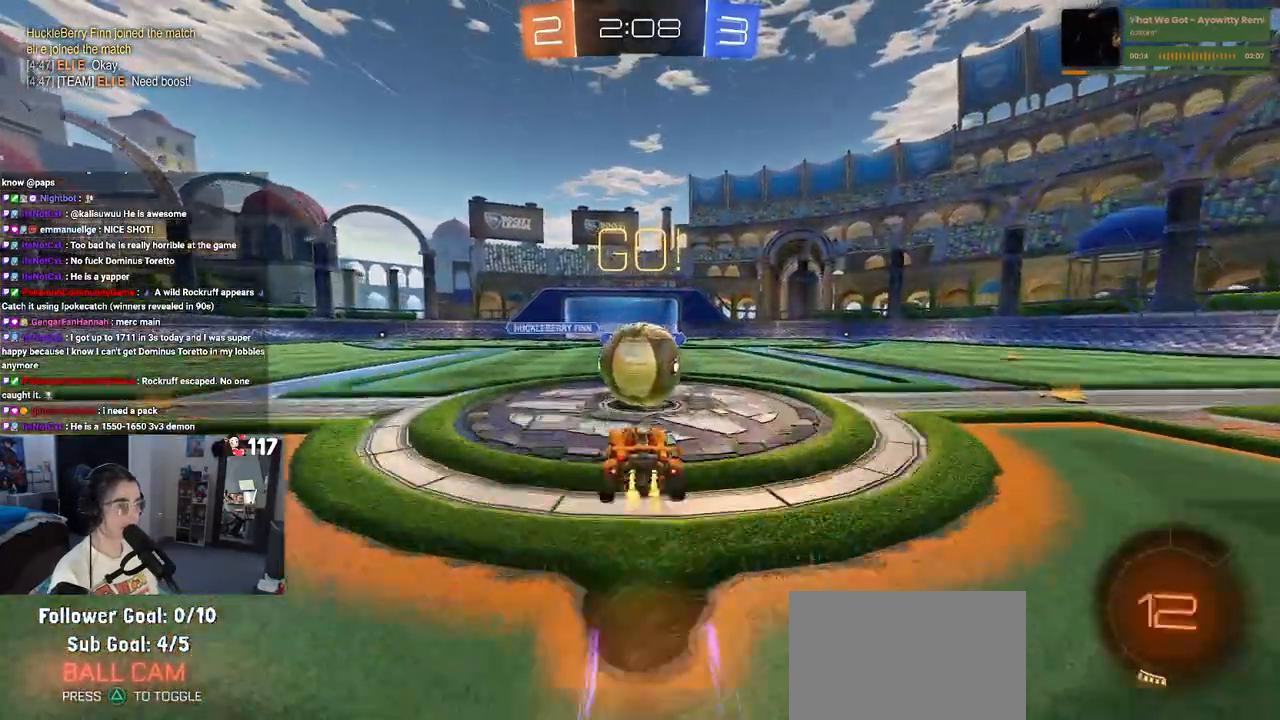
{"buttons": ["SQUARE"], "left_stick": "up-right", "right_stick": "center", "events": [[83, "CROSS", "up"], [83, "left_stick", "up-right"], [167, "CROSS", "down"], [283, "SQUARE", "down"], [350, "CROSS", "up"]]}
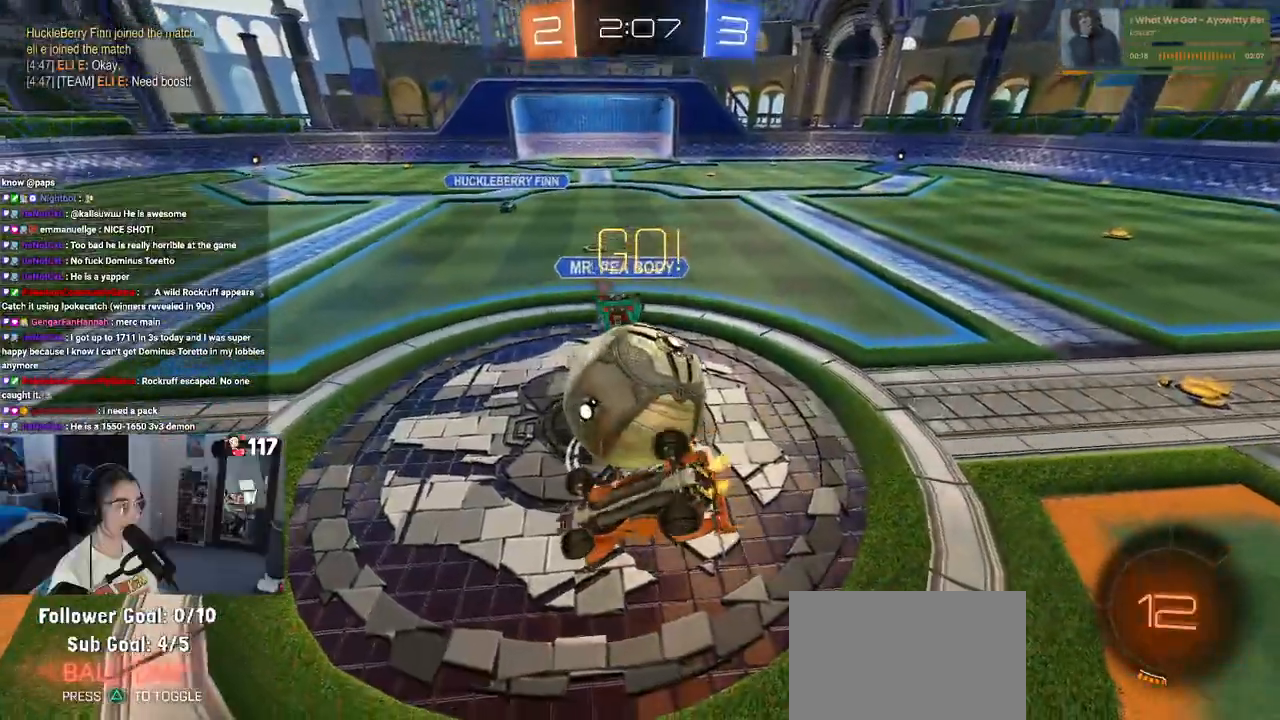
{"buttons": [], "left_stick": "up", "right_stick": "center", "events": [[350, "SQUARE", "up"], [483, "left_stick", "up"]]}
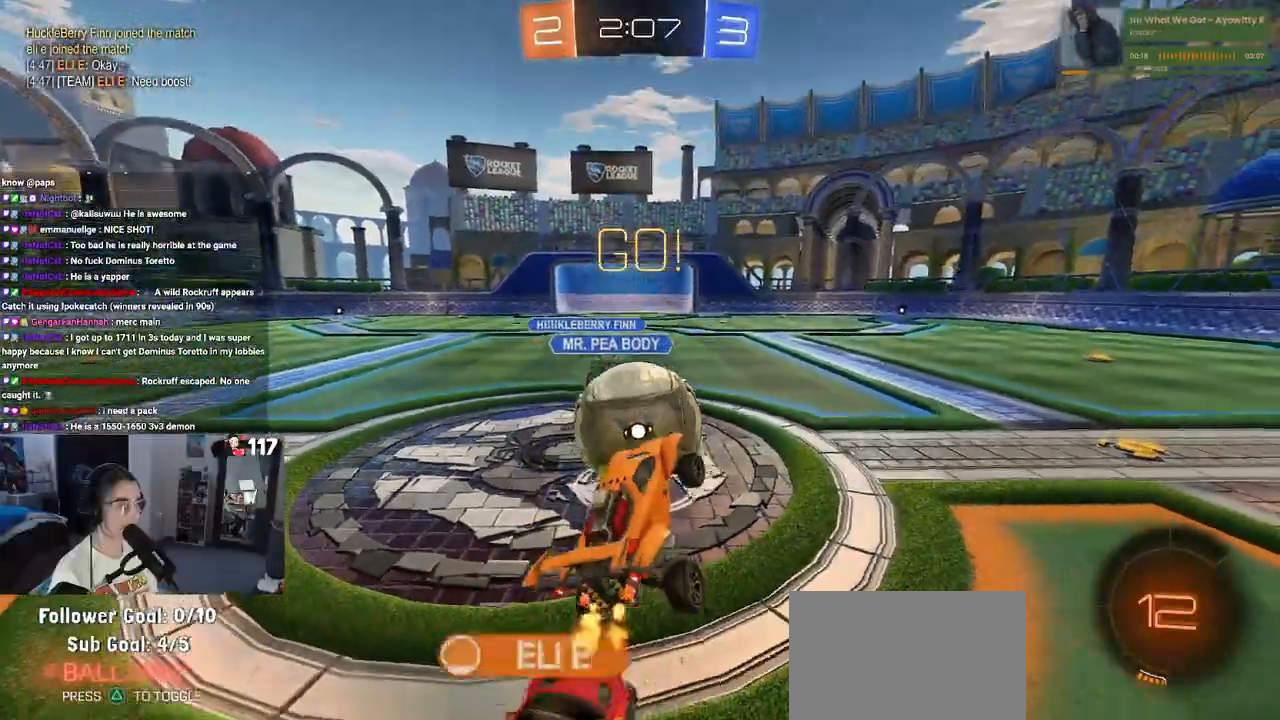
{"buttons": [], "left_stick": "down-right", "right_stick": "center", "events": [[83, "left_stick", "center"], [217, "left_stick", "right"], [283, "left_stick", "down-right"]]}
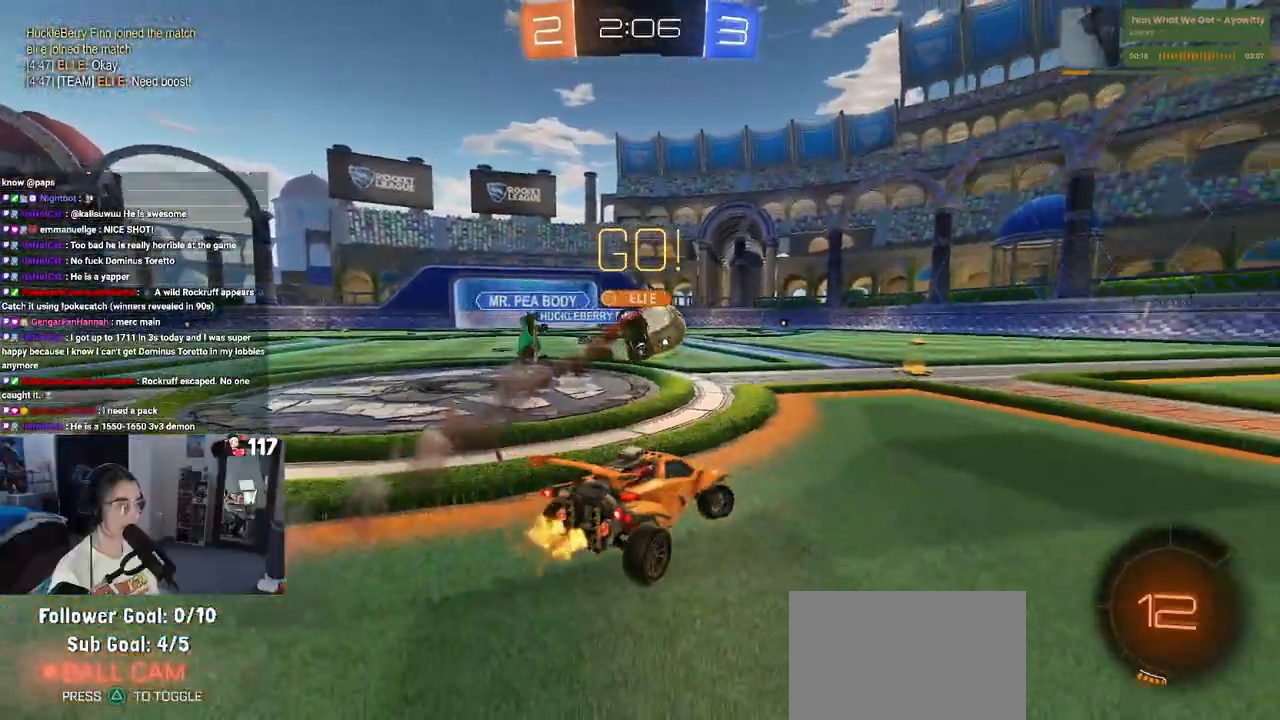
{"buttons": [], "left_stick": "right", "right_stick": "center", "events": [[67, "left_stick", "right"], [250, "left_stick", "center"], [350, "left_stick", "right"]]}
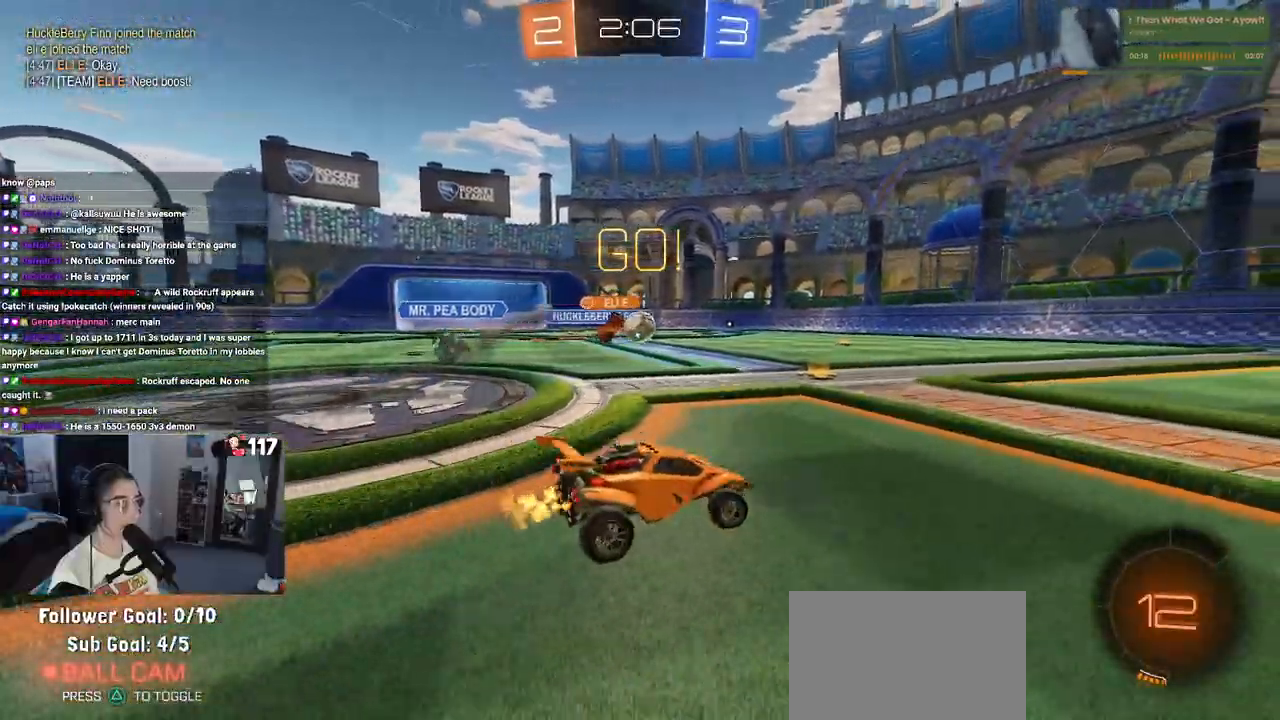
{"buttons": ["SQUARE", "R1"], "left_stick": "down", "right_stick": "center", "events": [[50, "left_stick", "center"], [133, "R1", "down"], [150, "CROSS", "down"], [267, "left_stick", "up-left"], [283, "CROSS", "up"], [350, "CROSS", "down"], [383, "SQUARE", "down"], [400, "left_stick", "down"], [433, "CROSS", "up"]]}
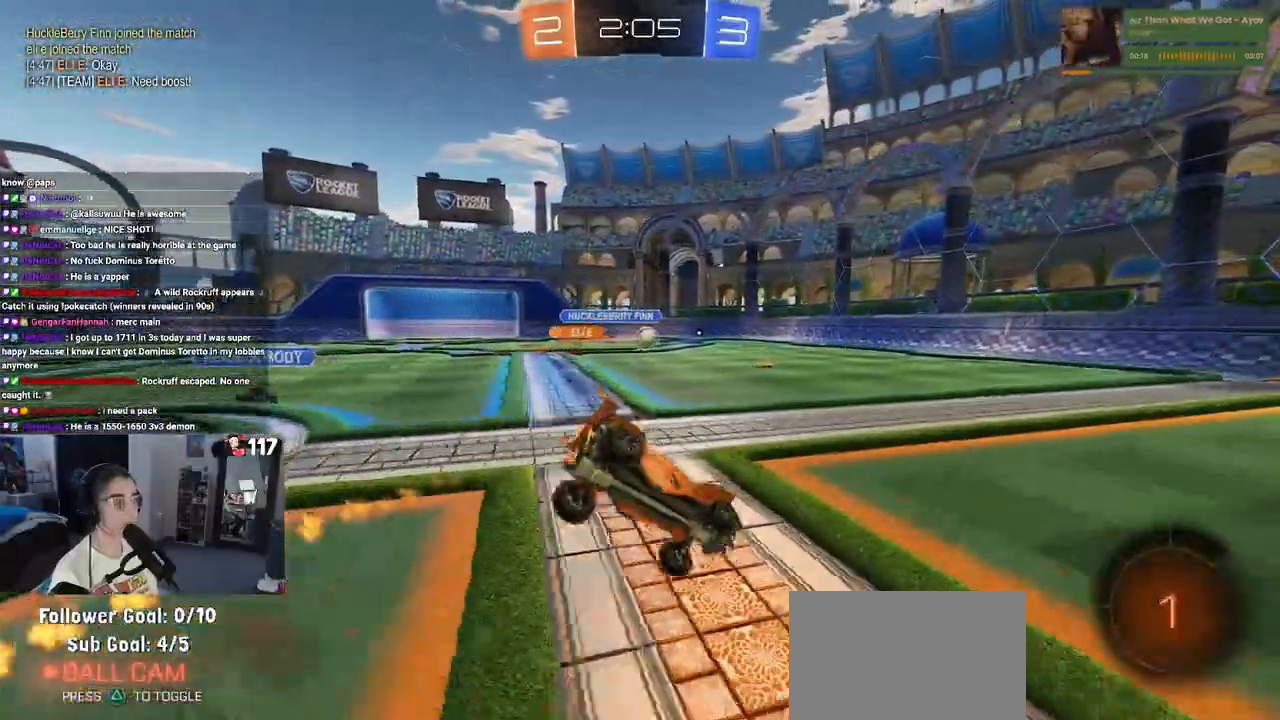
{"buttons": ["SQUARE"], "left_stick": "down-left", "right_stick": "center", "events": [[133, "left_stick", "down-left"], [150, "R1", "up"]]}
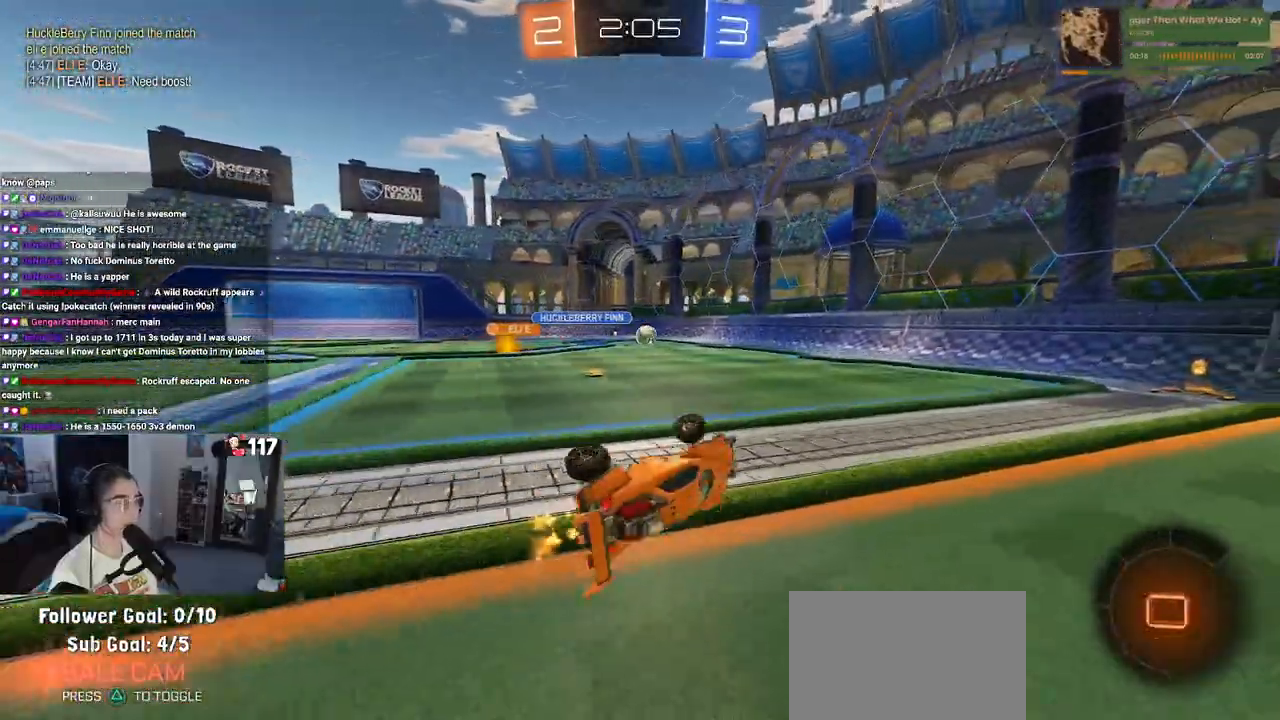
{"buttons": [], "left_stick": "right", "right_stick": "center", "events": [[250, "SQUARE", "up"], [267, "left_stick", "center"], [467, "left_stick", "right"]]}
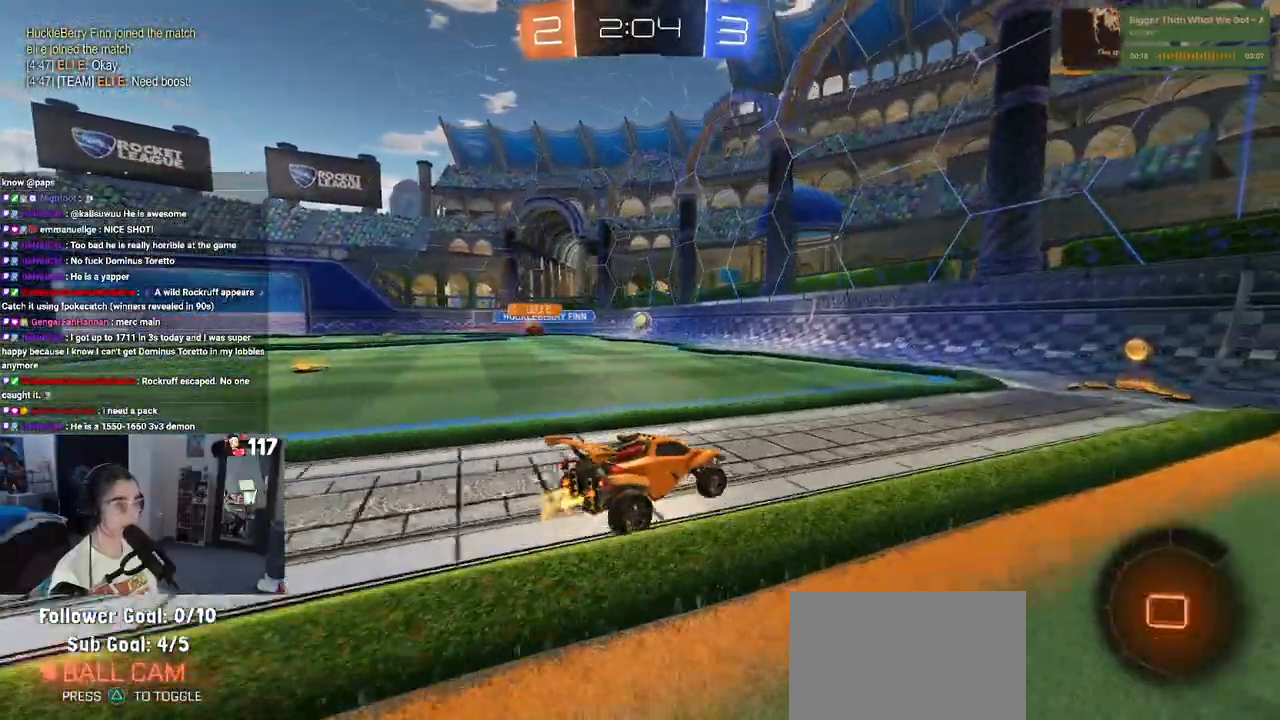
{"buttons": ["SQUARE"], "left_stick": "right", "right_stick": "center", "events": [[133, "left_stick", "center"], [217, "left_stick", "right"], [400, "SQUARE", "down"]]}
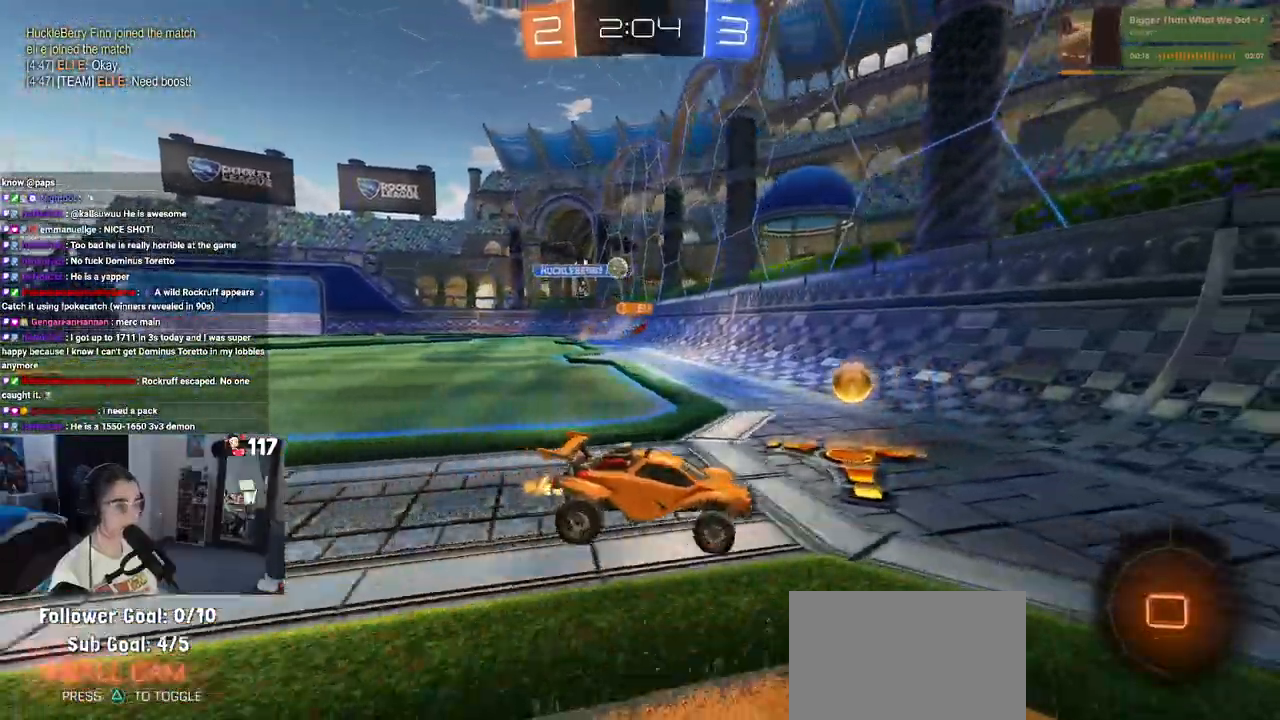
{"buttons": [], "left_stick": "right", "right_stick": "center", "events": [[83, "SQUARE", "up"]]}
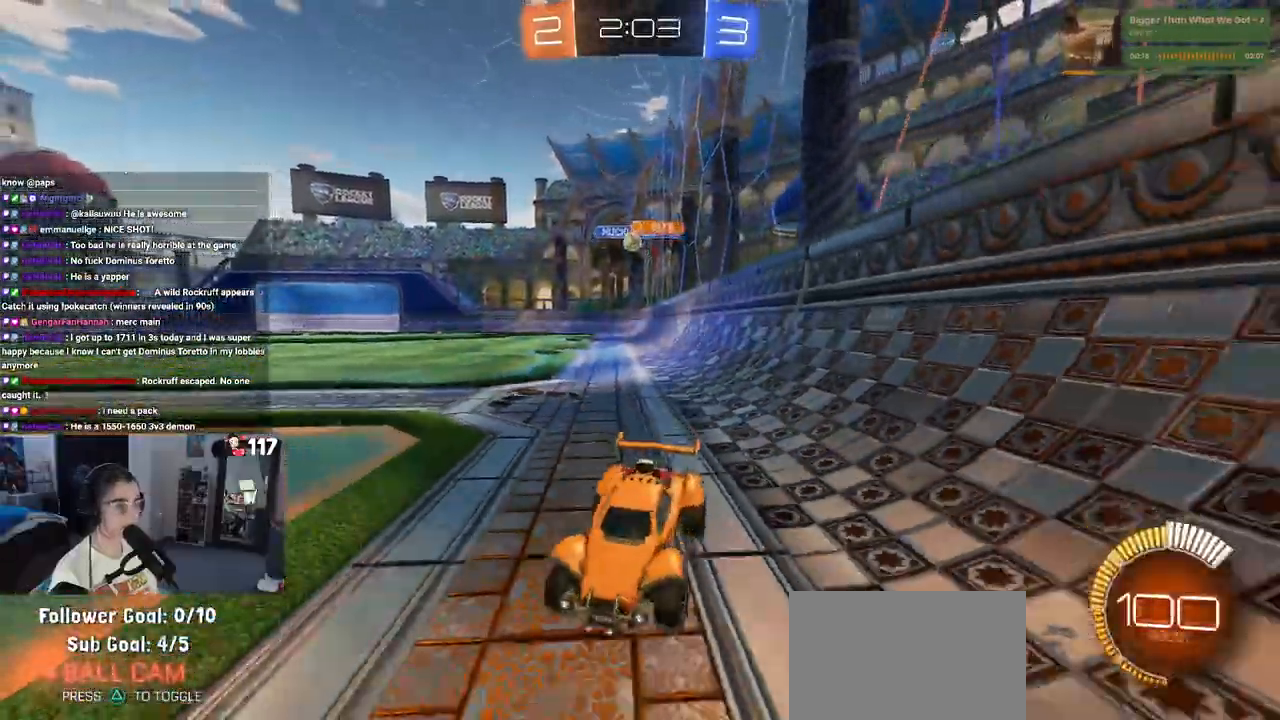
{"buttons": [], "left_stick": "right", "right_stick": "center", "events": []}
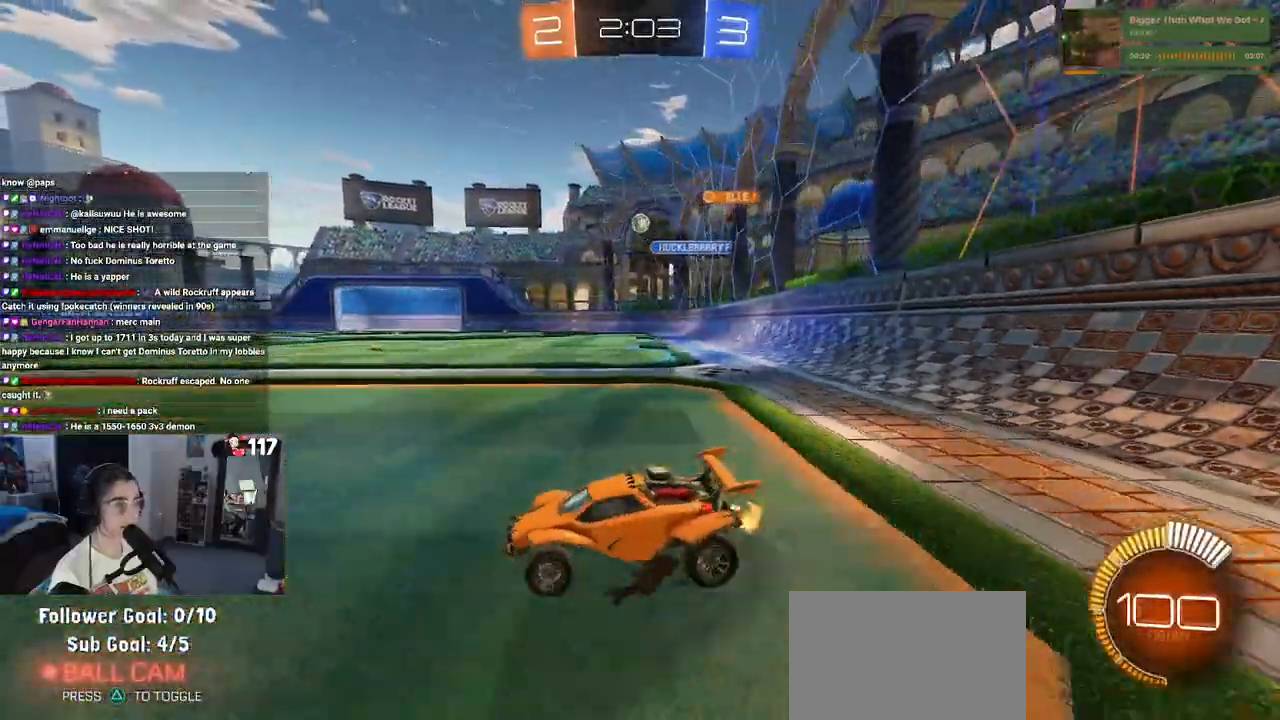
{"buttons": ["R1"], "left_stick": "right", "right_stick": "center", "events": [[217, "R1", "down"]]}
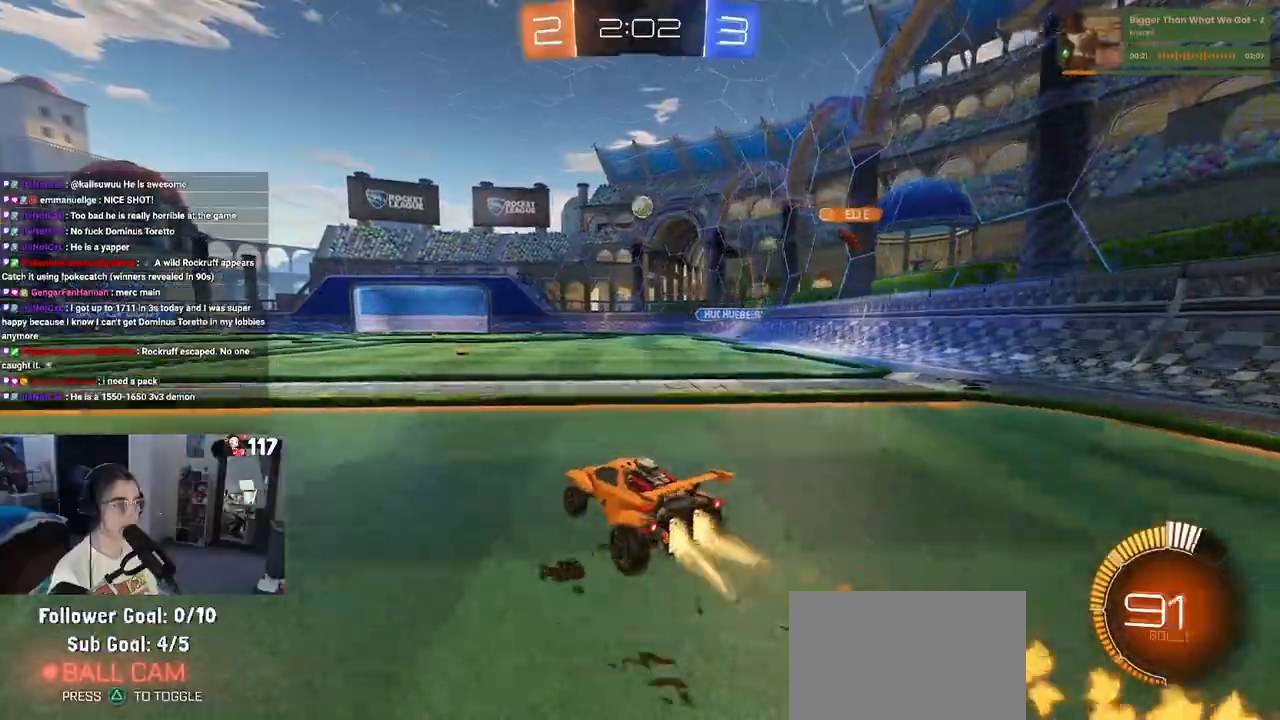
{"buttons": [], "left_stick": "left", "right_stick": "center", "events": [[67, "left_stick", "center"], [500, "R1", "up"], [500, "left_stick", "left"]]}